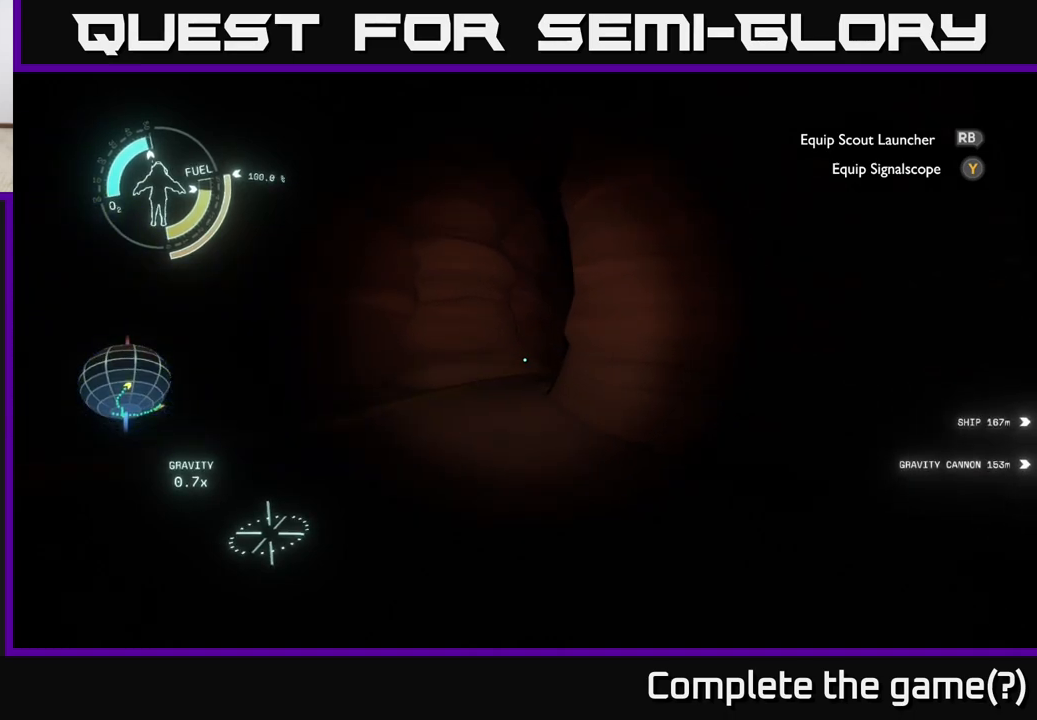
Gameplay with a controller (Xbox layout); each line is a JSON object with the inputs held at the frame after it. "events" lists button and stick changes between this image and that frame as [ms after this image, input, new state], when the widget could be followed in between.
{"buttons": [], "left_stick": "up", "right_stick": "center", "events": []}
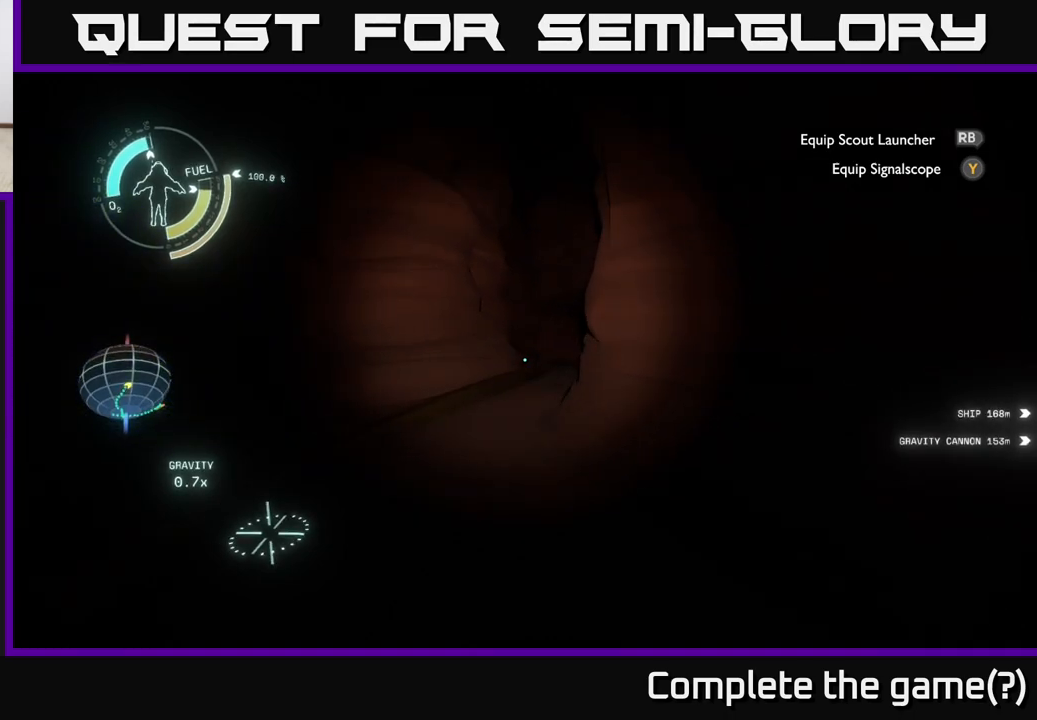
{"buttons": [], "left_stick": "up-left", "right_stick": "right", "events": [[67, "left_stick", "up-left"], [83, "right_stick", "right"]]}
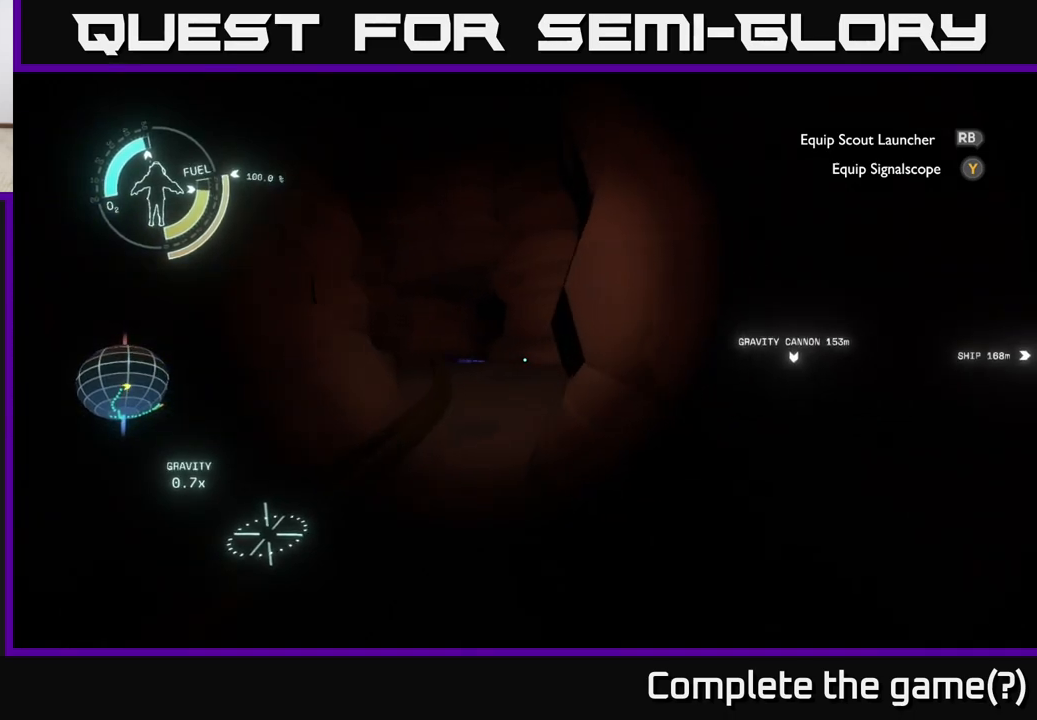
{"buttons": [], "left_stick": "up-left", "right_stick": "right", "events": []}
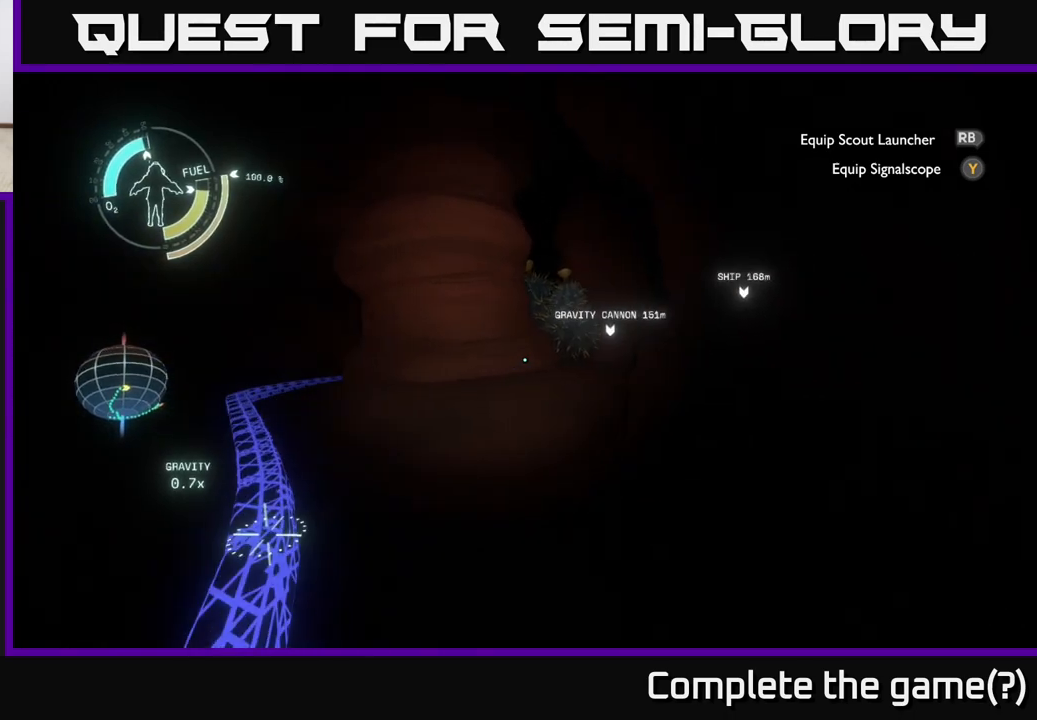
{"buttons": [], "left_stick": "left", "right_stick": "center", "events": [[67, "left_stick", "left"], [367, "right_stick", "up"], [417, "right_stick", "center"]]}
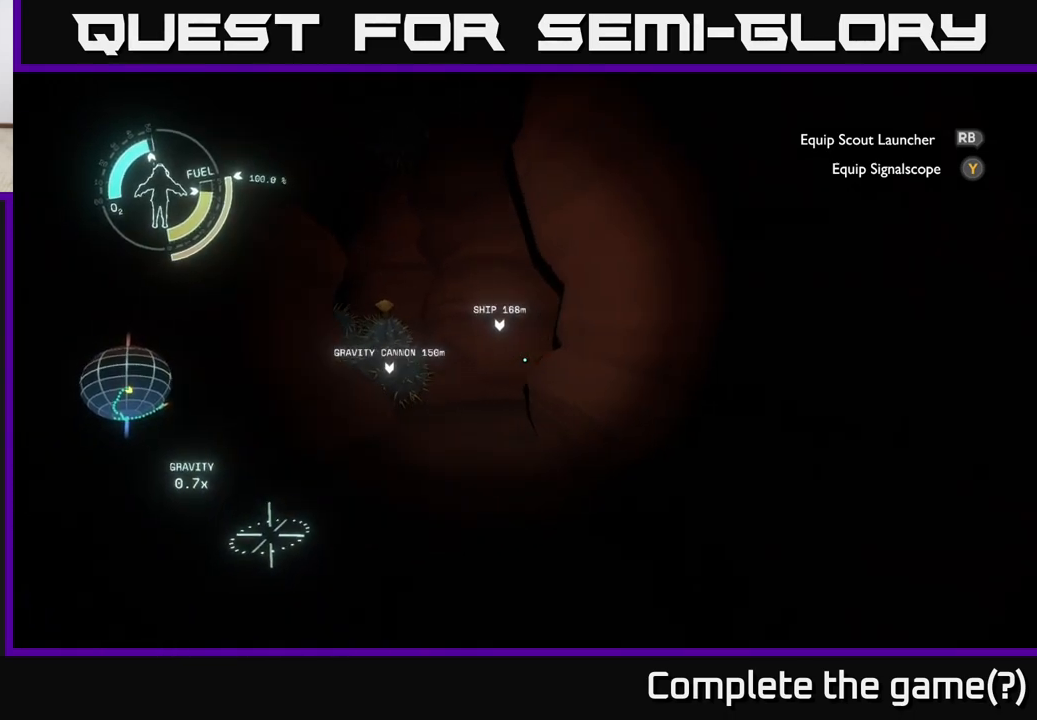
{"buttons": [], "left_stick": "up-left", "right_stick": "left", "events": [[133, "right_stick", "left"], [283, "left_stick", "up-left"]]}
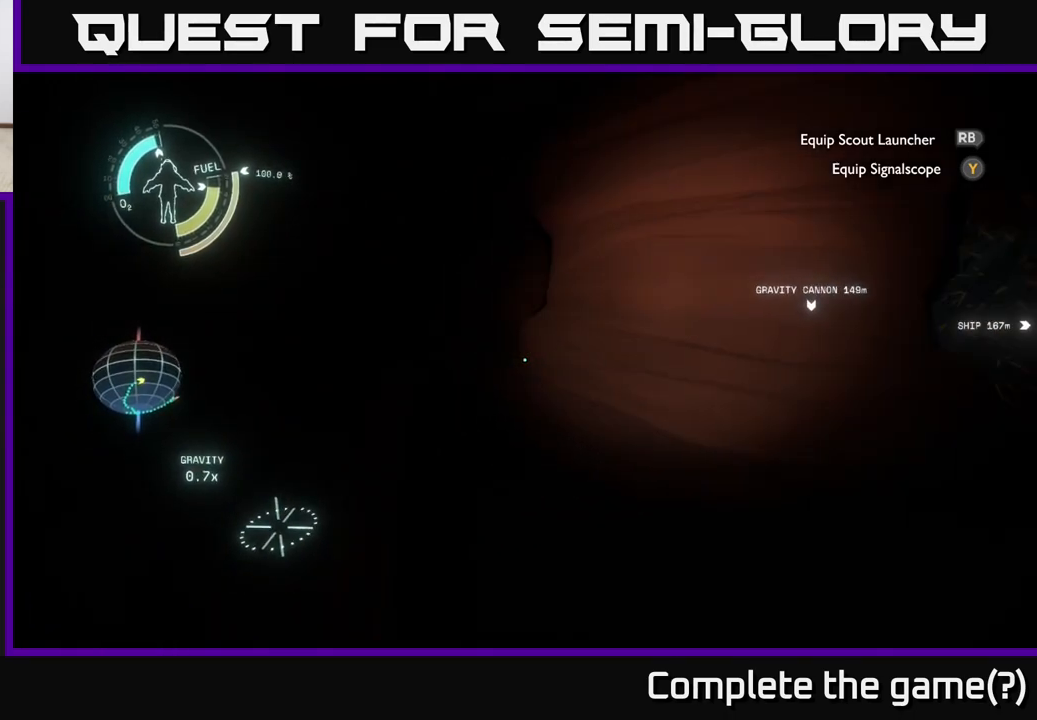
{"buttons": [], "left_stick": "up", "right_stick": "center", "events": [[83, "right_stick", "center"], [167, "left_stick", "up"]]}
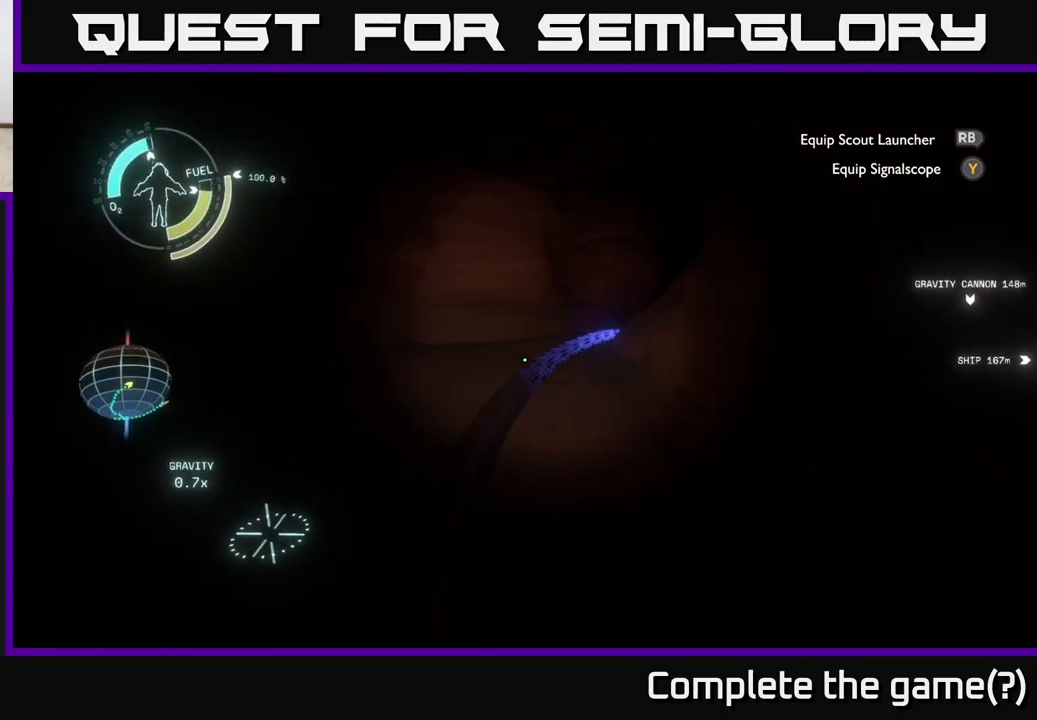
{"buttons": [], "left_stick": "up", "right_stick": "right", "events": [[467, "right_stick", "right"]]}
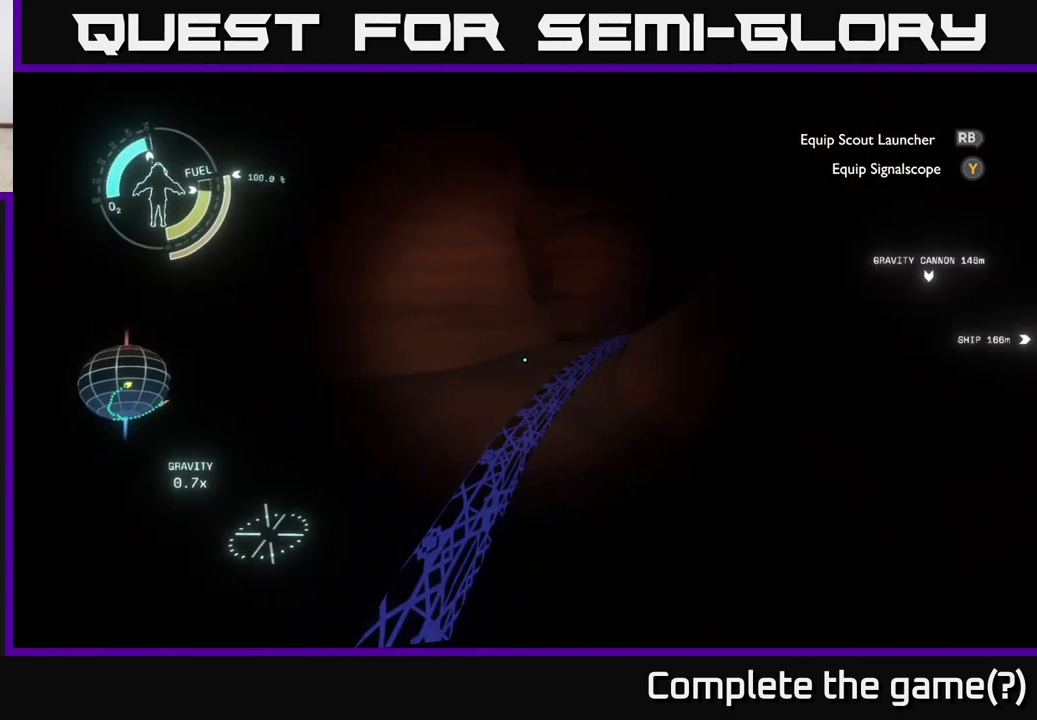
{"buttons": [], "left_stick": "up", "right_stick": "right", "events": []}
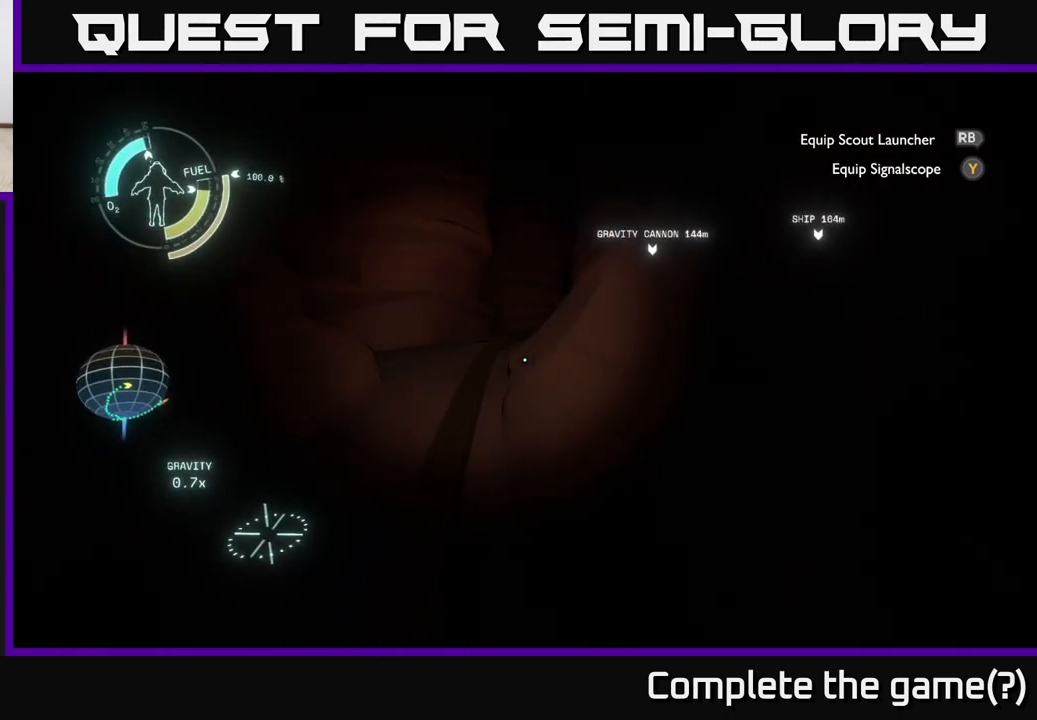
{"buttons": [], "left_stick": "up", "right_stick": "center", "events": [[150, "right_stick", "center"]]}
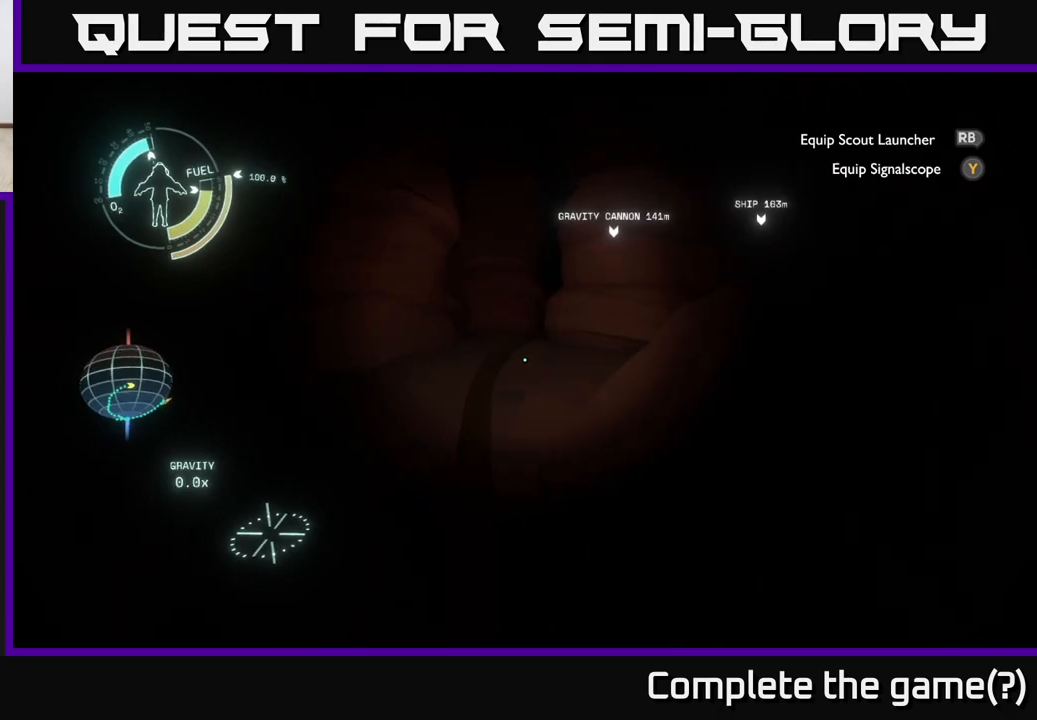
{"buttons": [], "left_stick": "up", "right_stick": "right", "events": [[367, "right_stick", "right"]]}
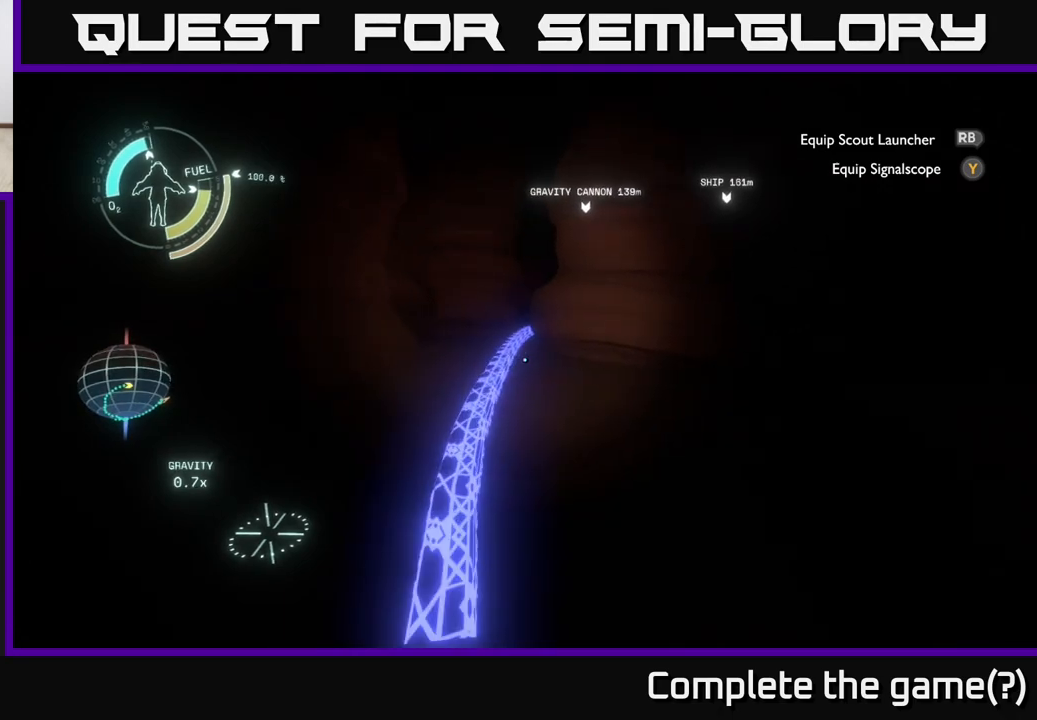
{"buttons": [], "left_stick": "up-left", "right_stick": "center", "events": [[50, "left_stick", "up-left"], [467, "right_stick", "center"]]}
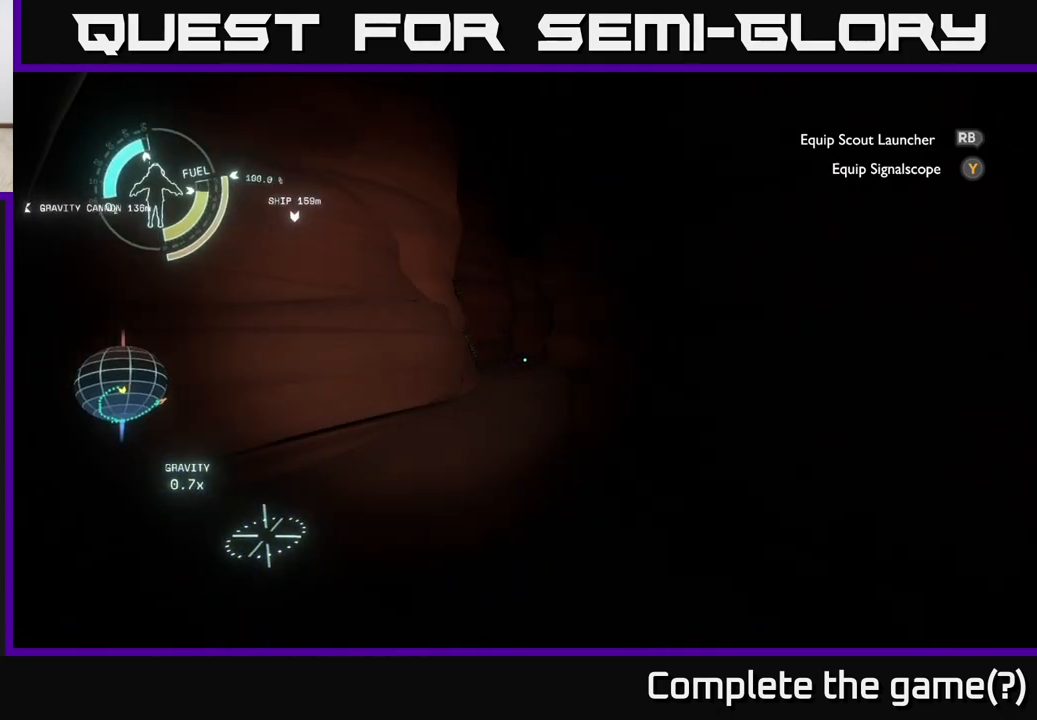
{"buttons": [], "left_stick": "up-left", "right_stick": "center", "events": [[83, "right_stick", "left"], [333, "right_stick", "center"], [350, "left_stick", "up"], [467, "left_stick", "up-left"]]}
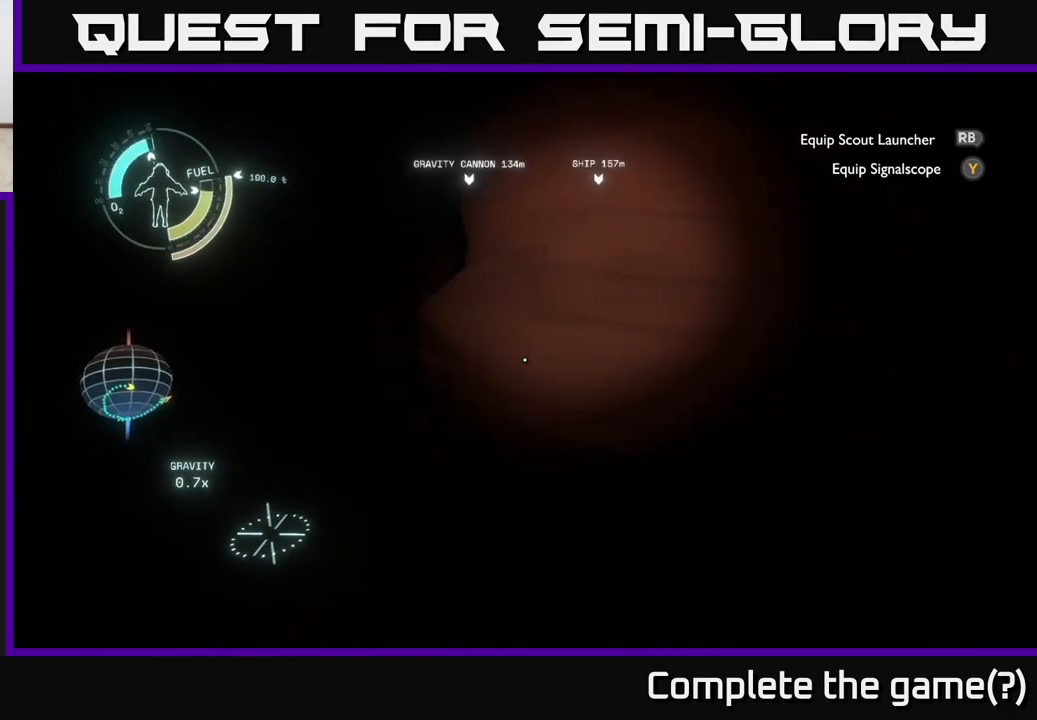
{"buttons": [], "left_stick": "up", "right_stick": "center", "events": [[217, "right_stick", "left"], [367, "left_stick", "up"], [383, "right_stick", "center"]]}
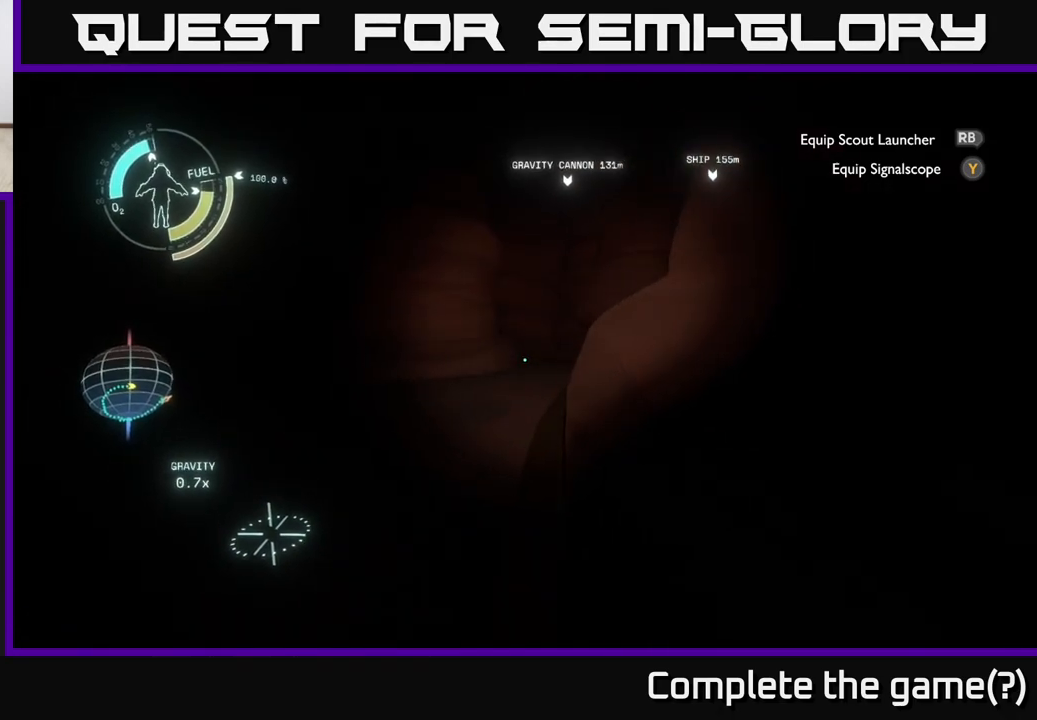
{"buttons": [], "left_stick": "up-right", "right_stick": "right", "events": [[217, "right_stick", "down-right"], [467, "right_stick", "right"], [500, "left_stick", "up-right"]]}
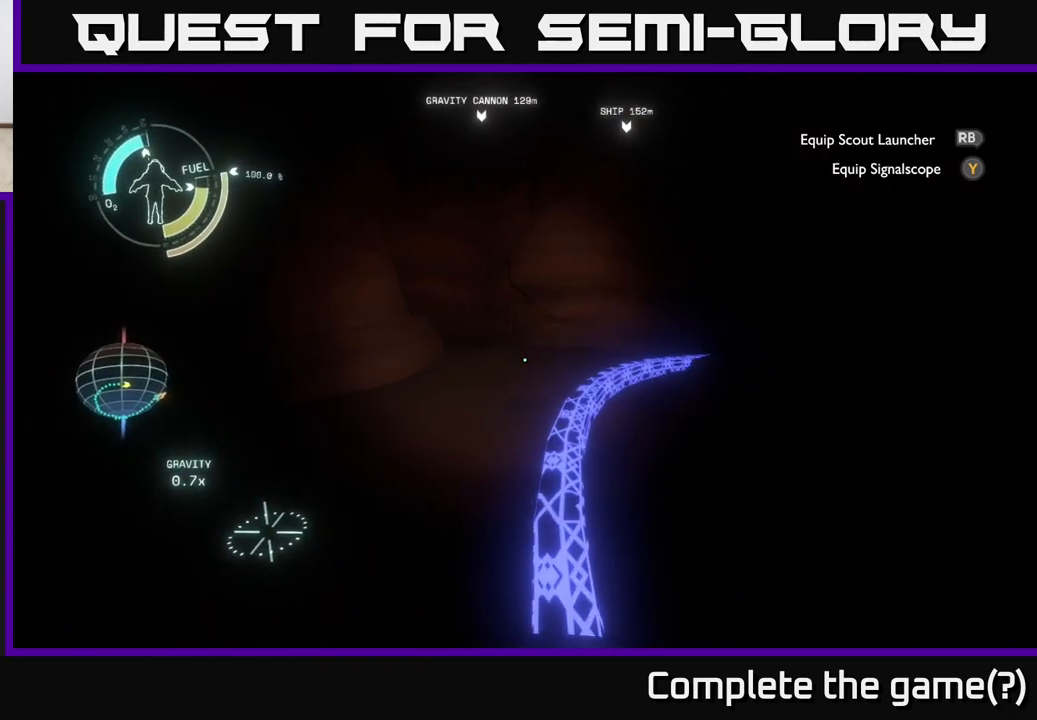
{"buttons": [], "left_stick": "up", "right_stick": "right", "events": [[133, "left_stick", "up"]]}
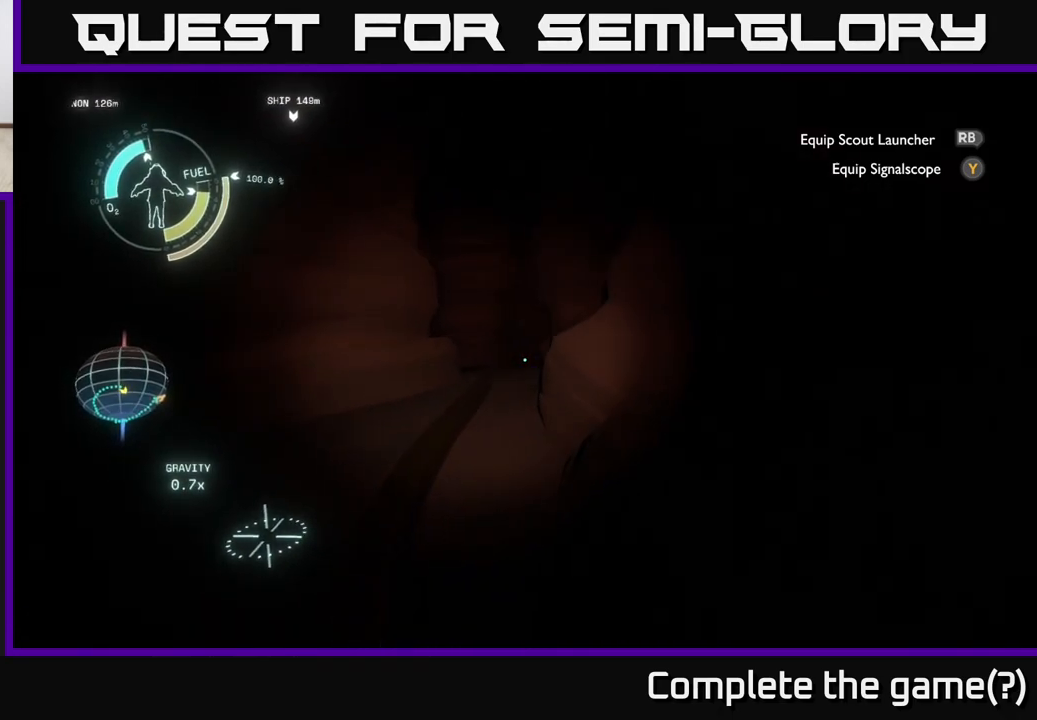
{"buttons": [], "left_stick": "up", "right_stick": "center", "events": [[83, "right_stick", "center"]]}
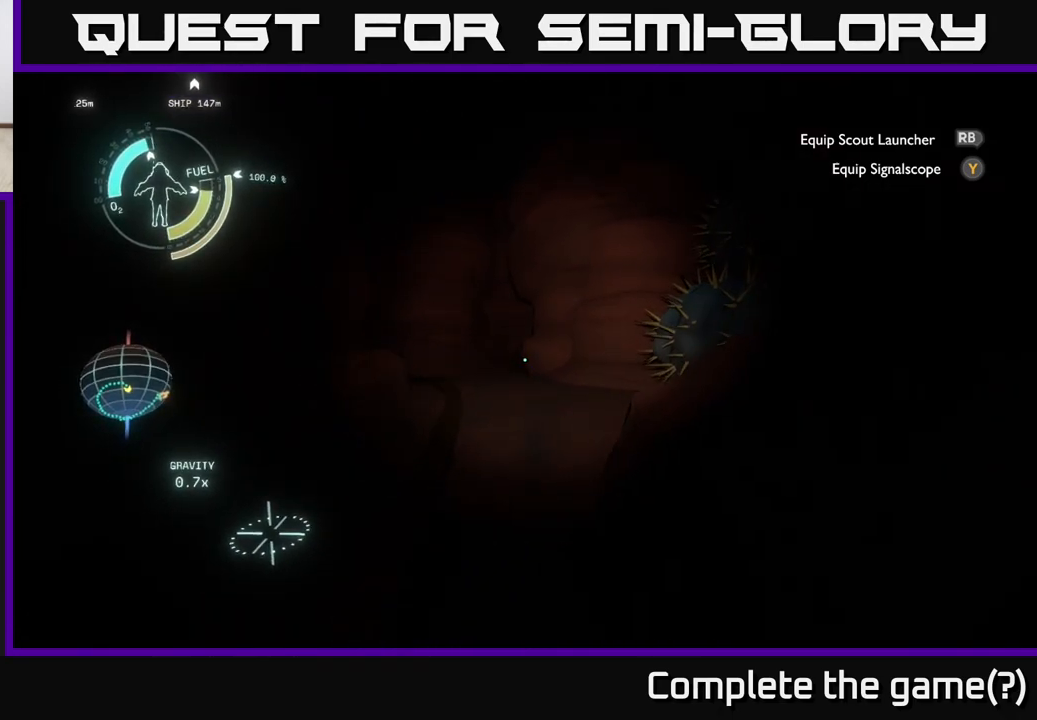
{"buttons": [], "left_stick": "up", "right_stick": "center", "events": [[217, "right_stick", "left"], [383, "right_stick", "center"]]}
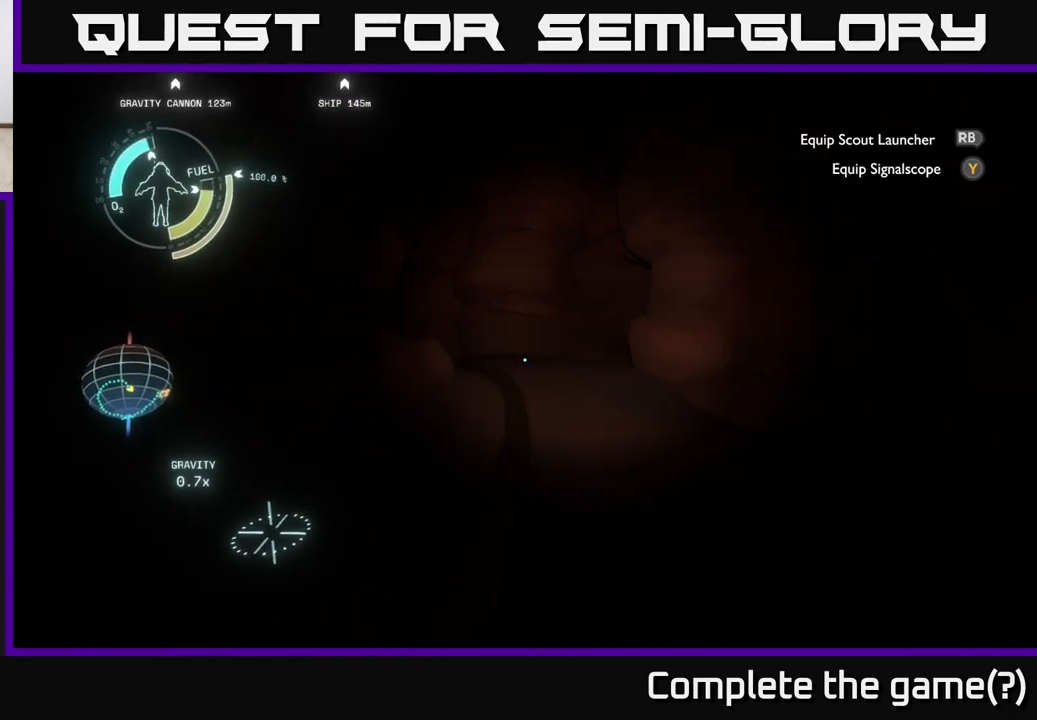
{"buttons": [], "left_stick": "up", "right_stick": "left", "events": [[283, "right_stick", "left"]]}
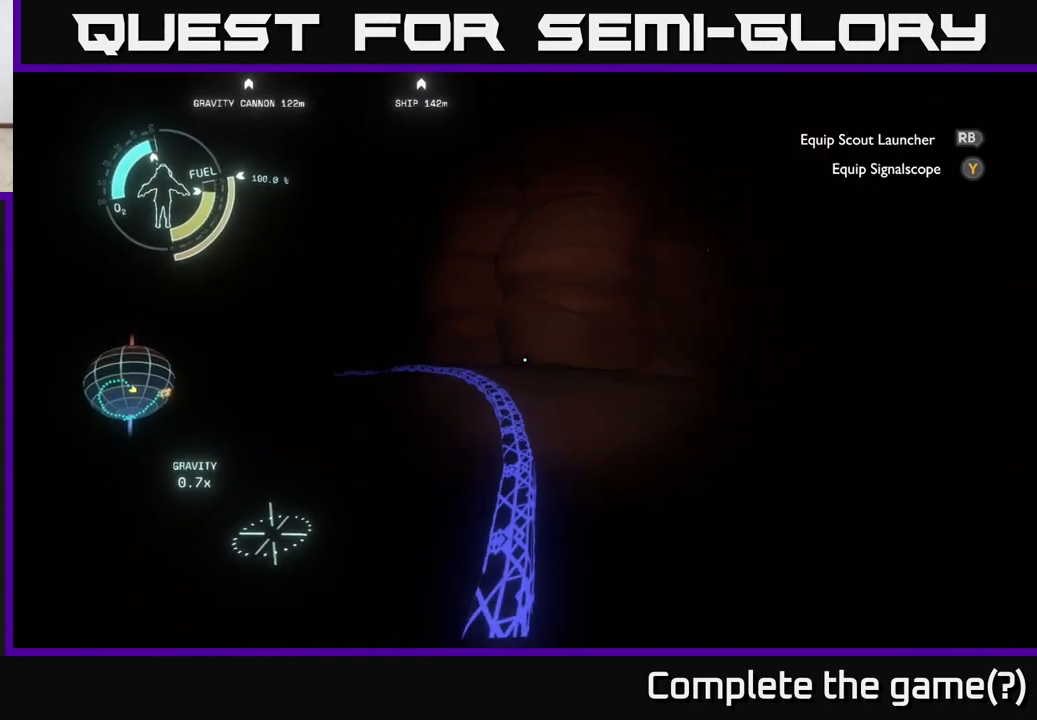
{"buttons": [], "left_stick": "up", "right_stick": "center", "events": [[200, "right_stick", "center"]]}
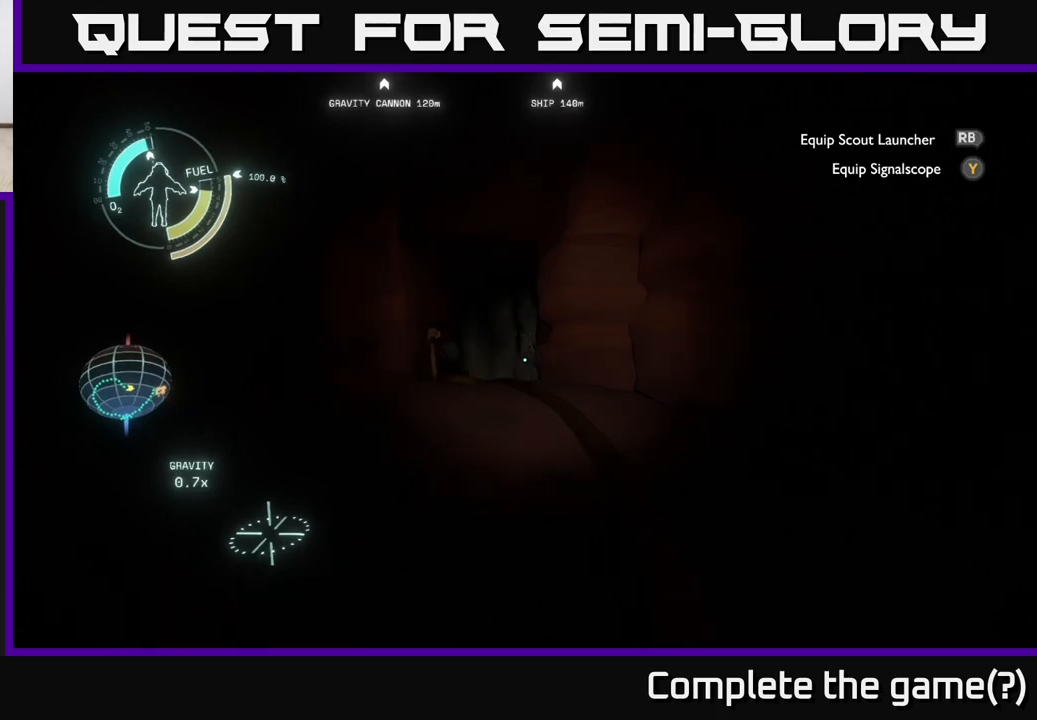
{"buttons": [], "left_stick": "up", "right_stick": "center", "events": []}
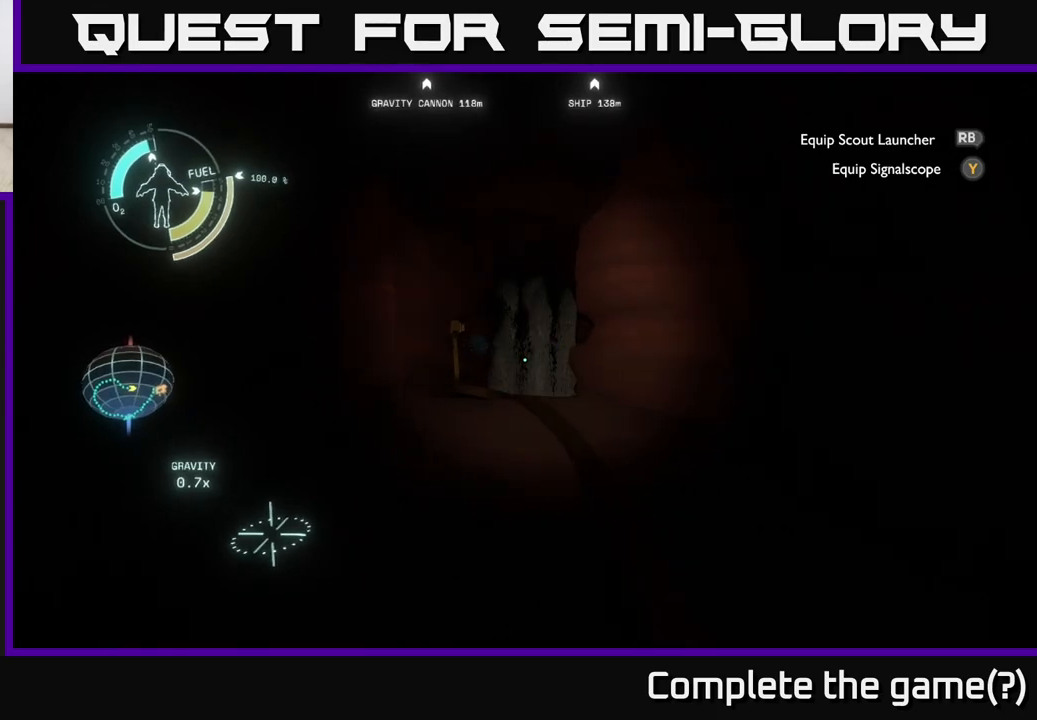
{"buttons": [], "left_stick": "up", "right_stick": "center", "events": []}
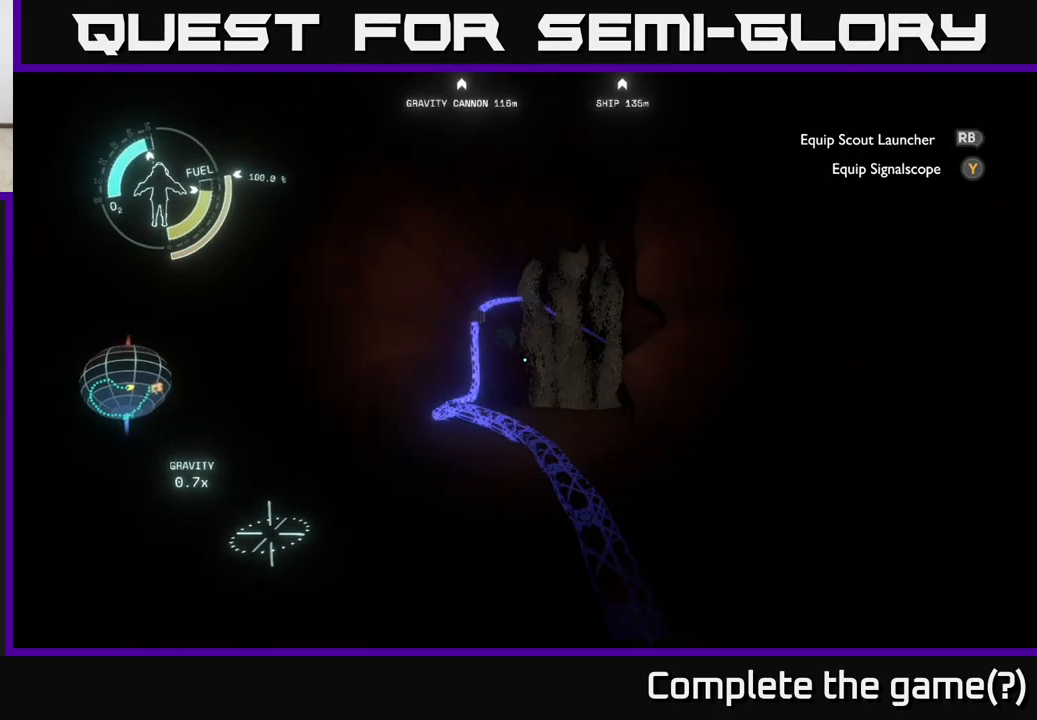
{"buttons": [], "left_stick": "up", "right_stick": "center", "events": []}
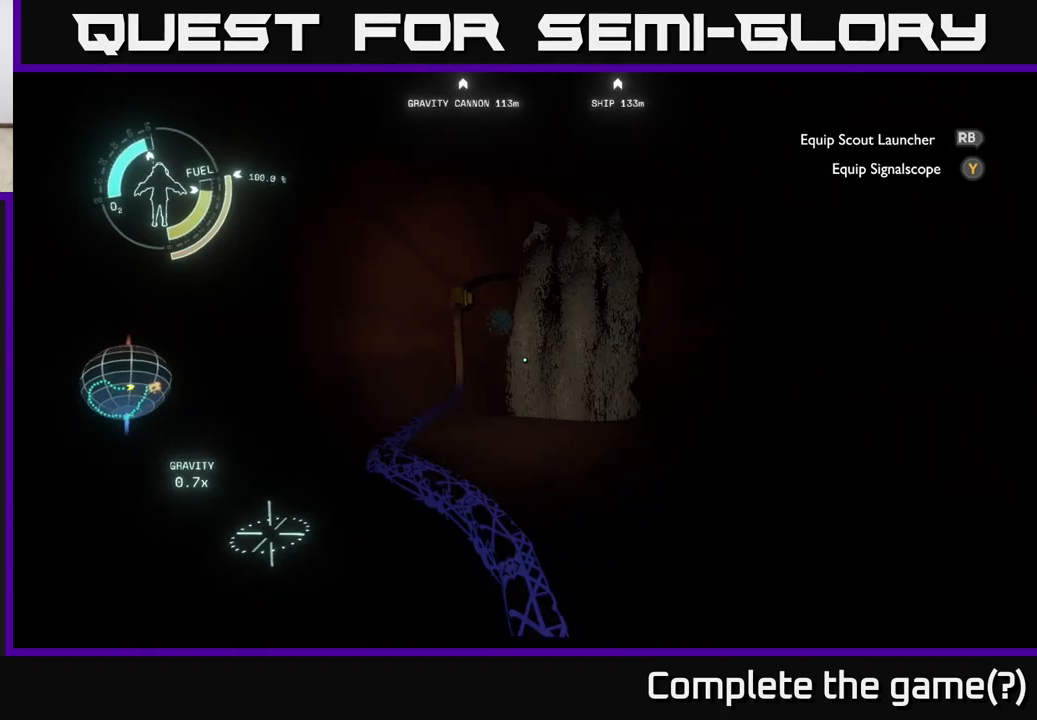
{"buttons": [], "left_stick": "up", "right_stick": "down-right", "events": [[233, "right_stick", "down-right"]]}
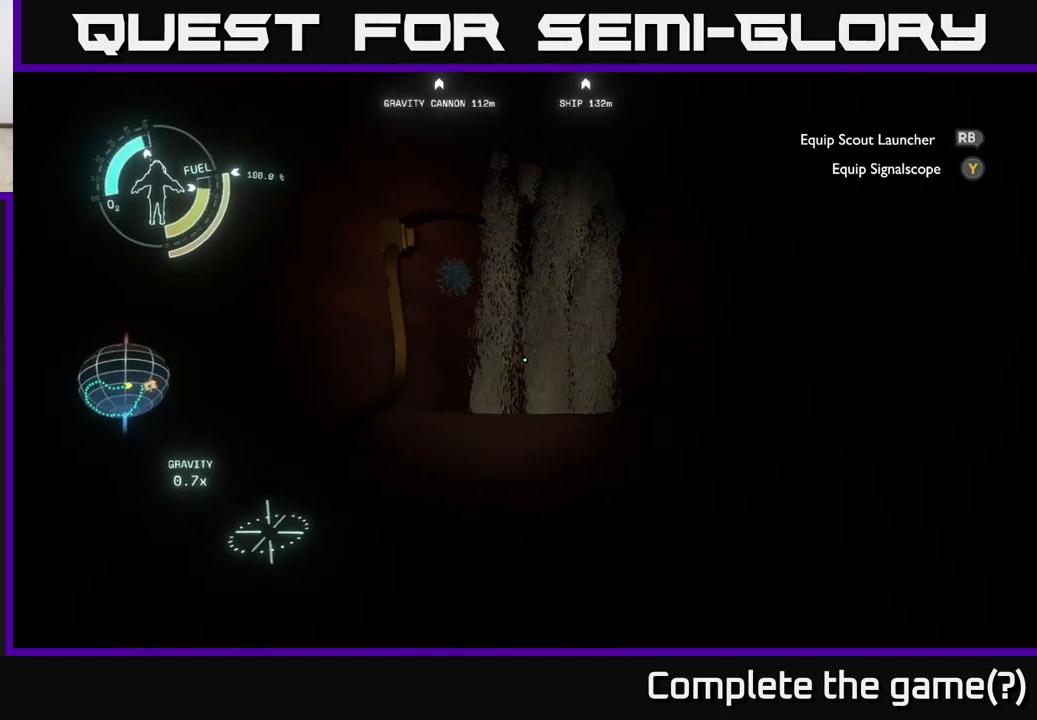
{"buttons": [], "left_stick": "up", "right_stick": "center", "events": [[167, "right_stick", "center"]]}
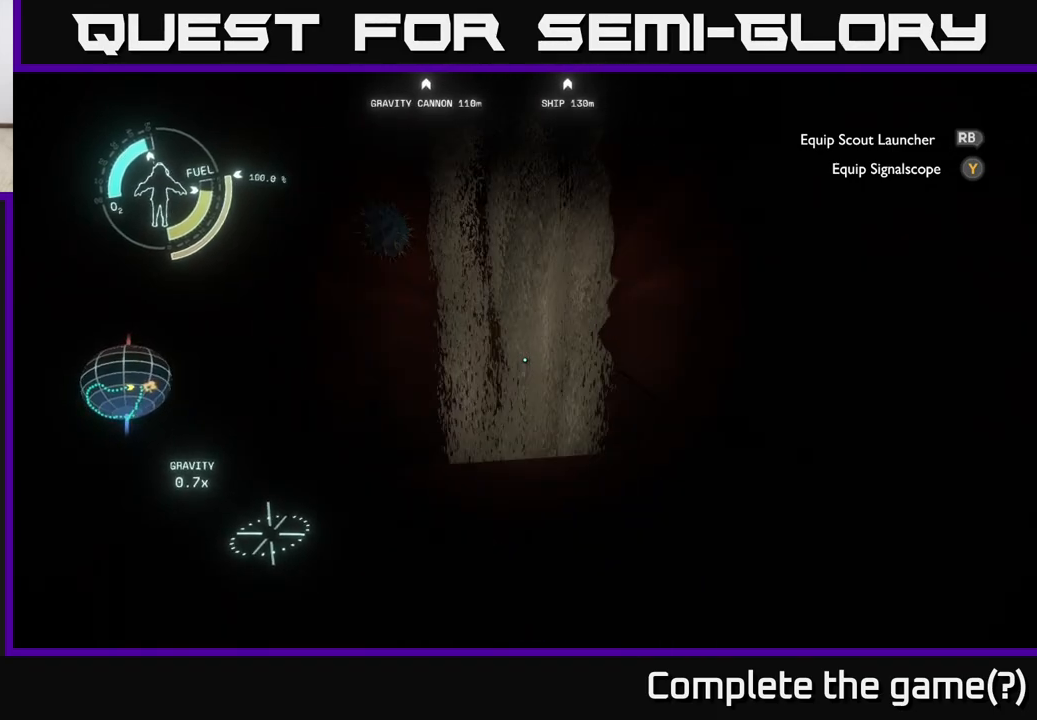
{"buttons": [], "left_stick": "up", "right_stick": "center", "events": [[100, "A", "down"], [350, "A", "up"]]}
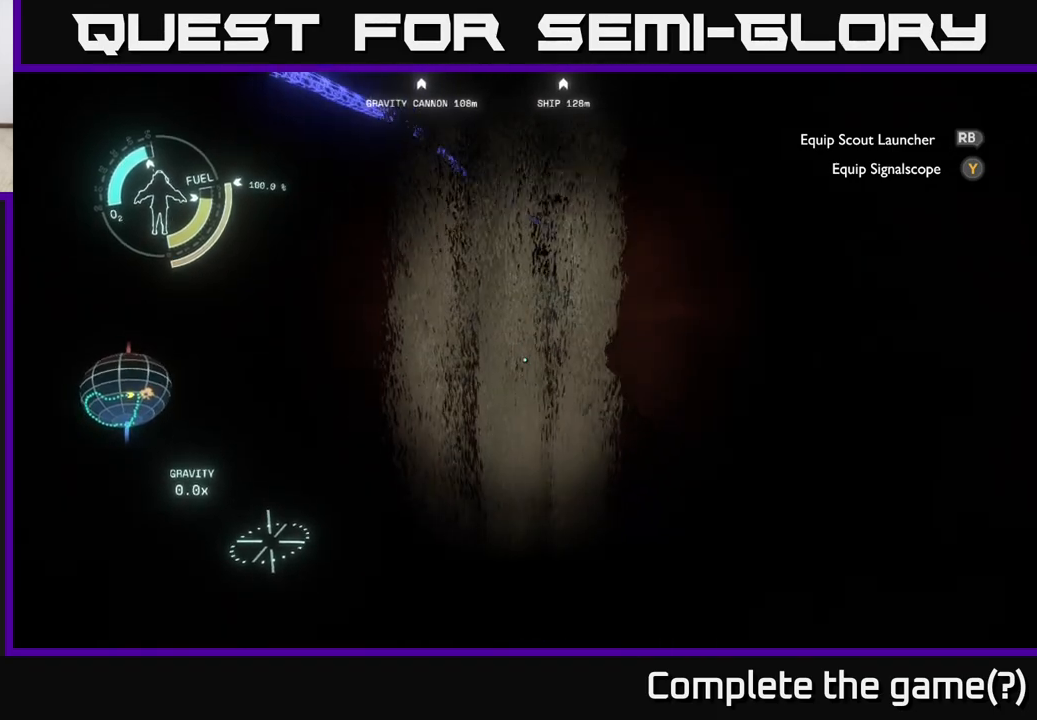
{"buttons": [], "left_stick": "up", "right_stick": "center", "events": [[50, "R2", "down"], [367, "R2", "up"]]}
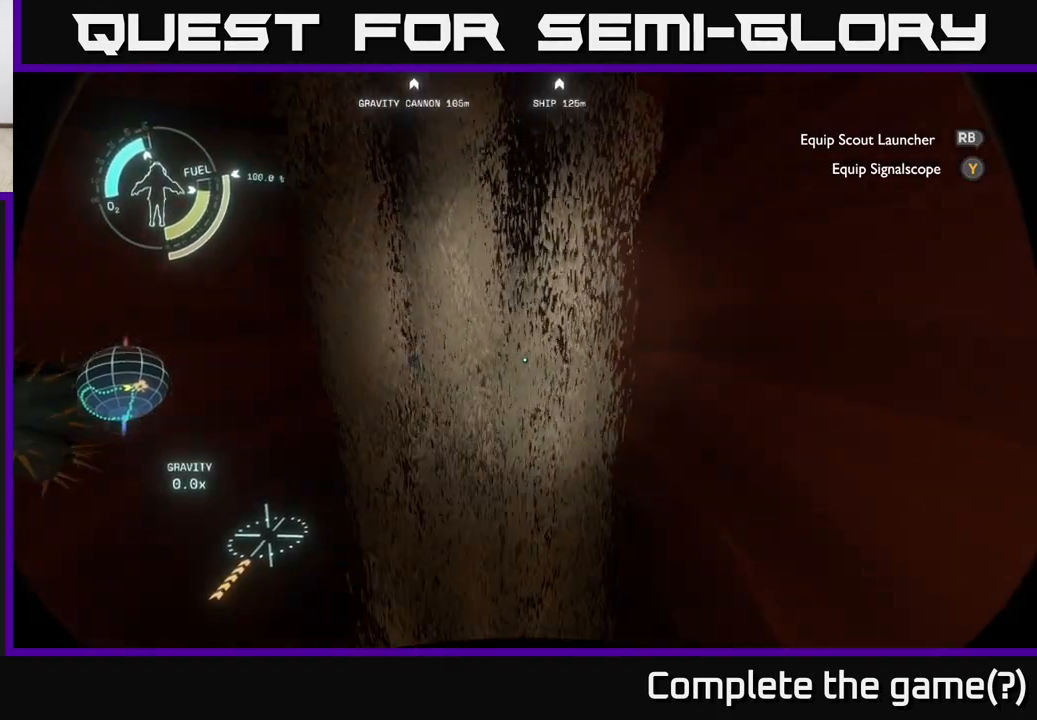
{"buttons": [], "left_stick": "up", "right_stick": "center", "events": [[83, "R2", "down"], [233, "R2", "up"], [333, "R2", "down"], [433, "R2", "up"]]}
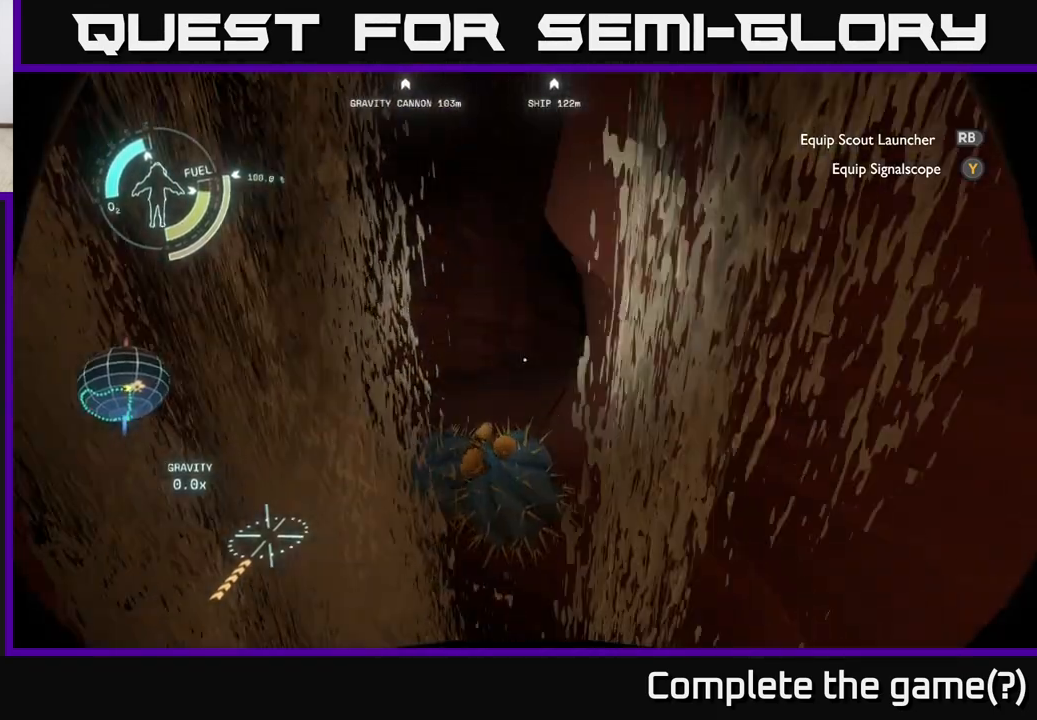
{"buttons": ["R2"], "left_stick": "up-right", "right_stick": "center", "events": [[17, "R2", "down"], [450, "left_stick", "up-right"]]}
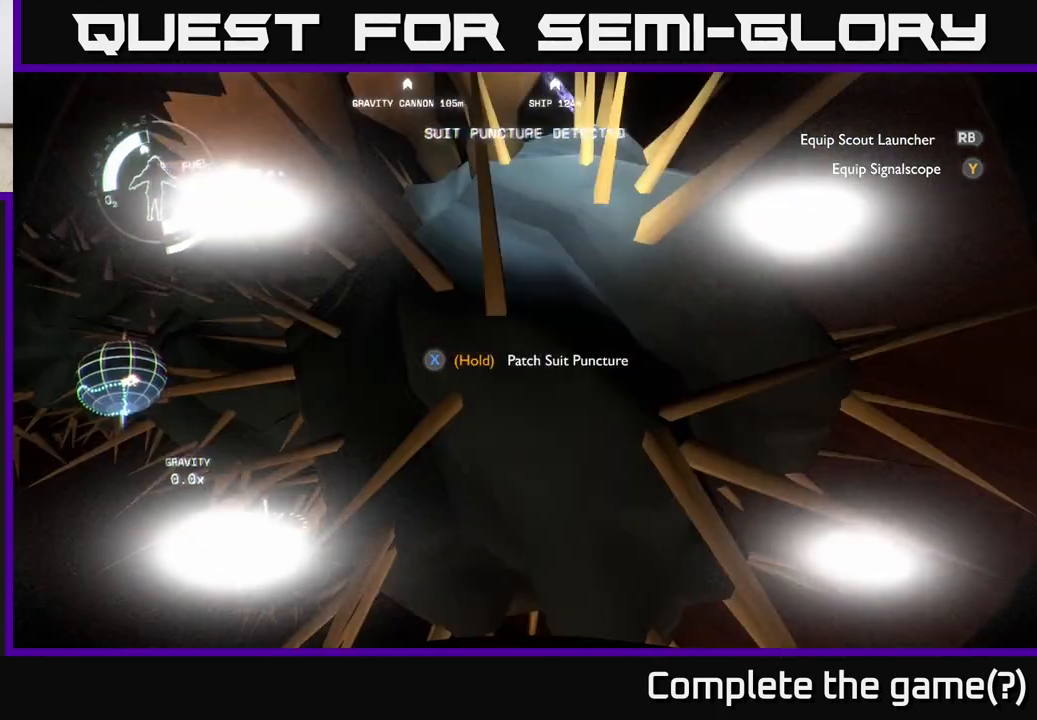
{"buttons": ["A", "R2"], "left_stick": "down", "right_stick": "center", "events": [[333, "left_stick", "center"], [400, "A", "down"], [467, "left_stick", "down"]]}